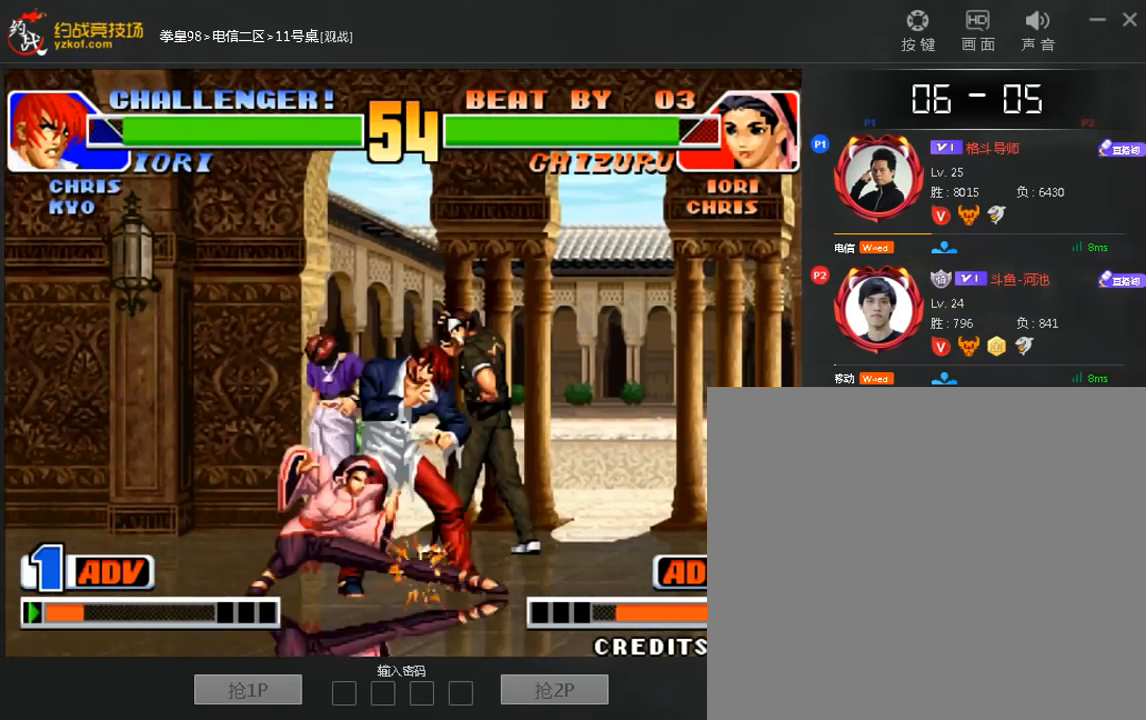
Gameplay with a controller (arcade stick); each line is a JSON object with the inputs held at the frame after it. "events" lists button and stick changes between this image and that frame as [ms after this image, input, new state], when the widget could be followed in between. Not read: D L3 R3.
{"buttons": [], "left_stick": "center", "events": [[120, "A", "up"], [120, "left_stick", "right"], [200, "left_stick", "down"], [280, "A", "down"], [320, "left_stick", "right"], [360, "A", "up"], [400, "left_stick", "center"]]}
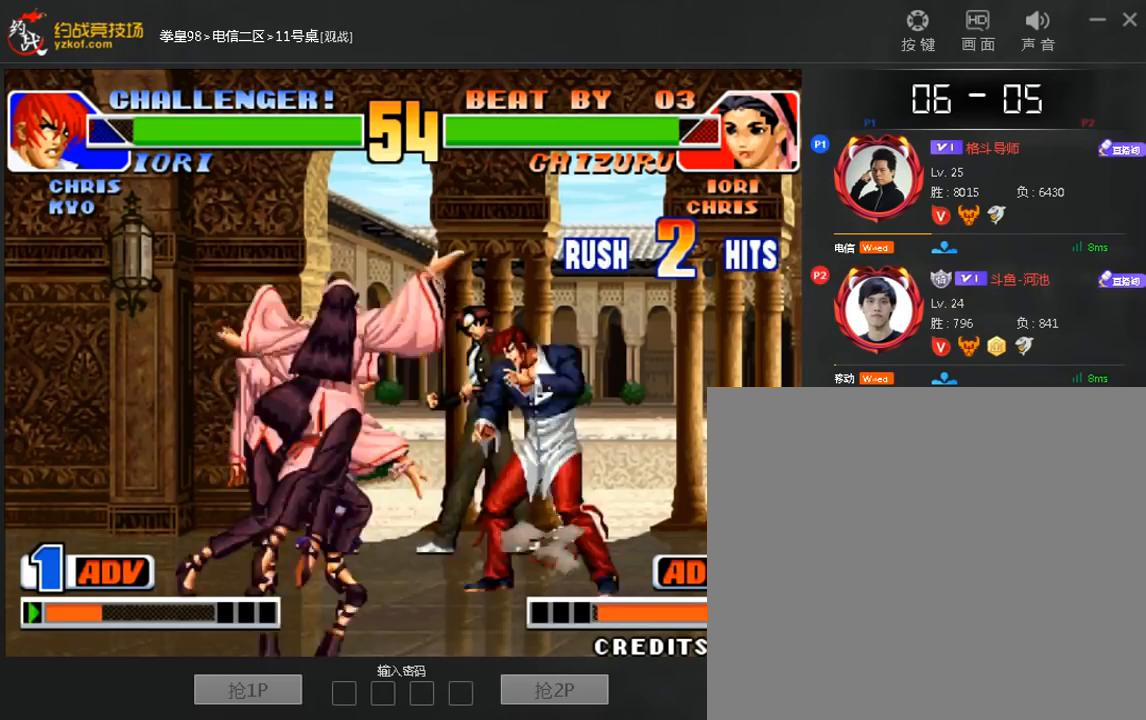
{"buttons": ["B", "C"], "left_stick": "left", "events": [[120, "A", "down"], [200, "A", "up"], [320, "left_stick", "left"], [480, "B", "down"], [480, "C", "down"]]}
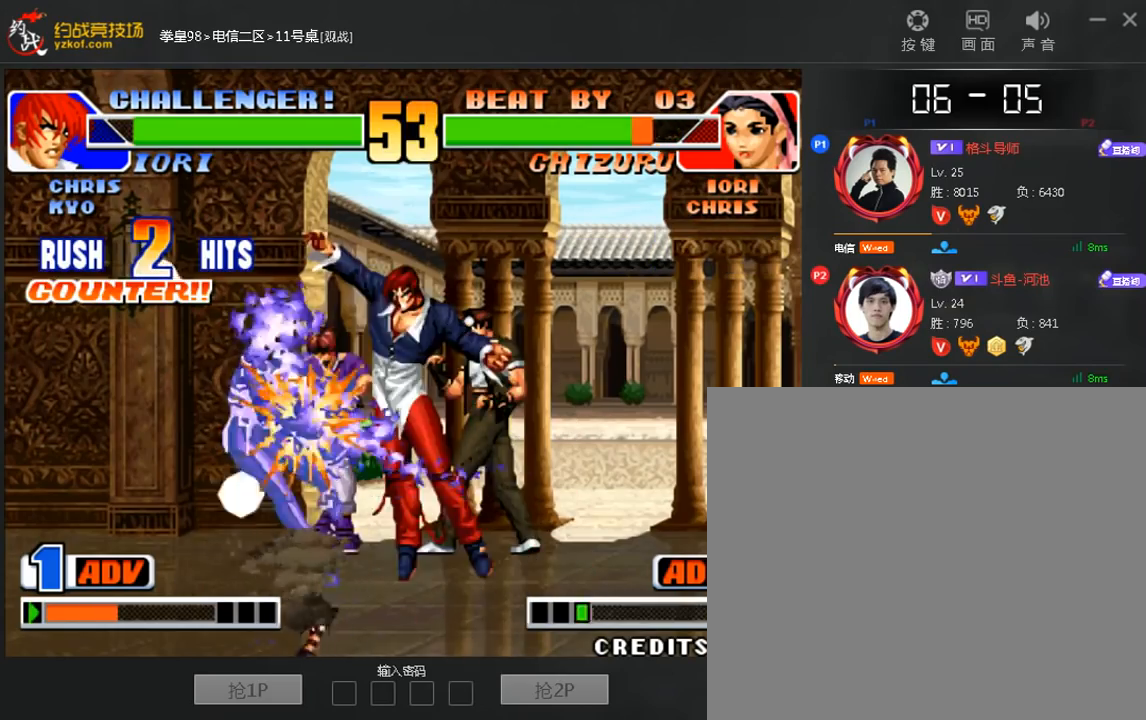
{"buttons": ["C"], "left_stick": "center", "events": [[40, "left_stick", "center"], [80, "A", "down"], [240, "B", "up"], [520, "A", "up"]]}
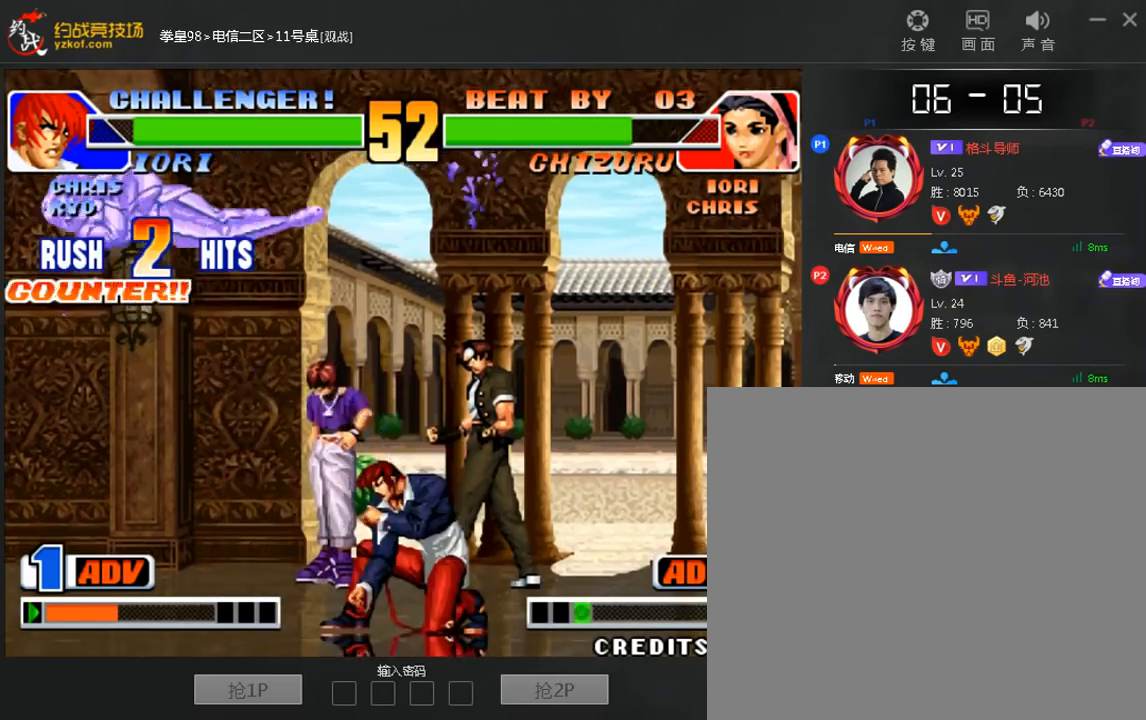
{"buttons": [], "left_stick": "center", "events": [[80, "C", "up"], [280, "A", "down"], [480, "A", "up"]]}
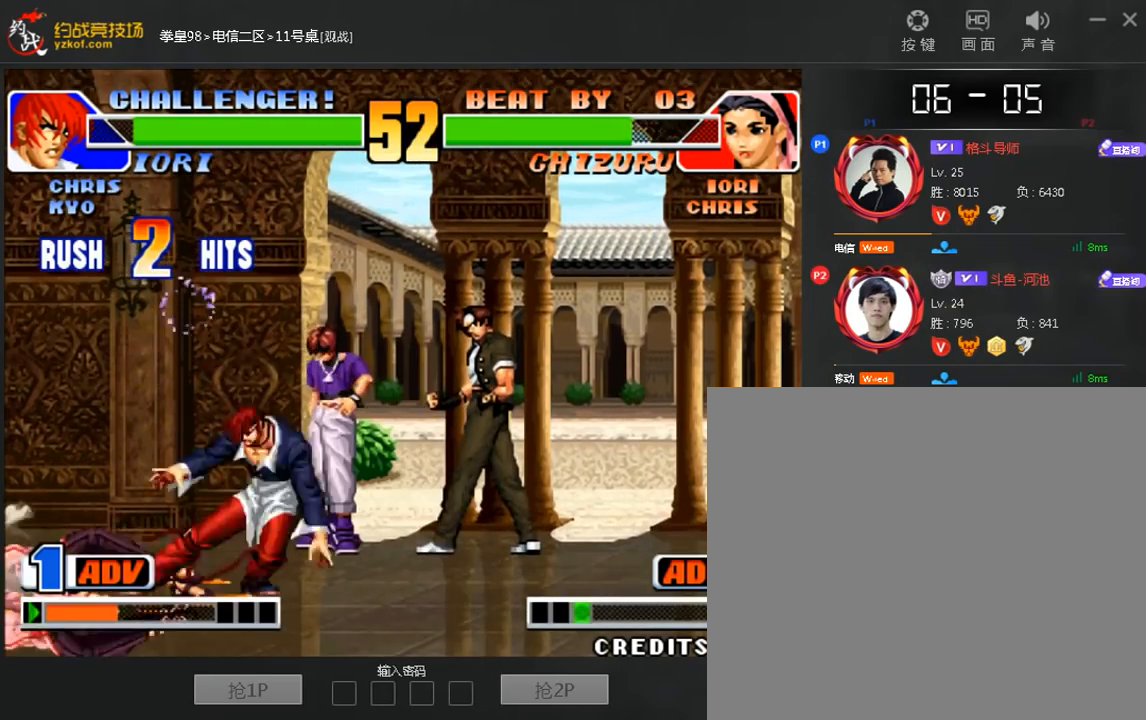
{"buttons": [], "left_stick": "center", "events": [[80, "A", "down"], [160, "A", "up"], [280, "B", "down"], [280, "C", "down"], [360, "B", "up"], [360, "C", "up"], [440, "left_stick", "down"], [520, "left_stick", "center"]]}
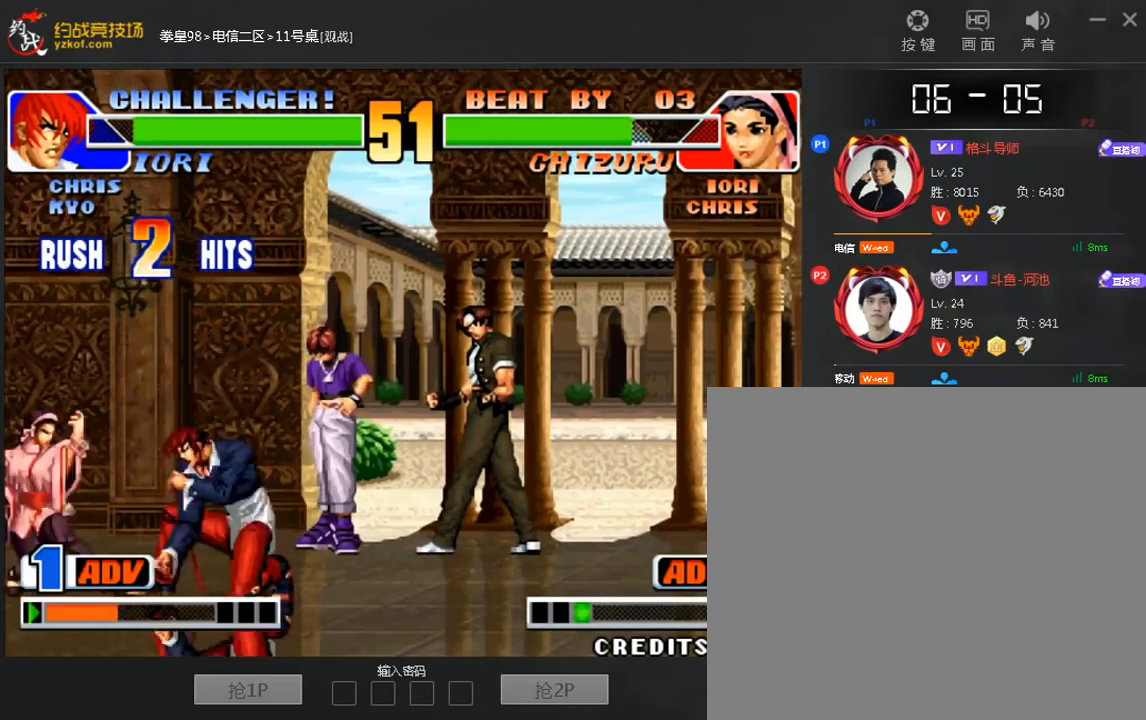
{"buttons": [], "left_stick": "left"}
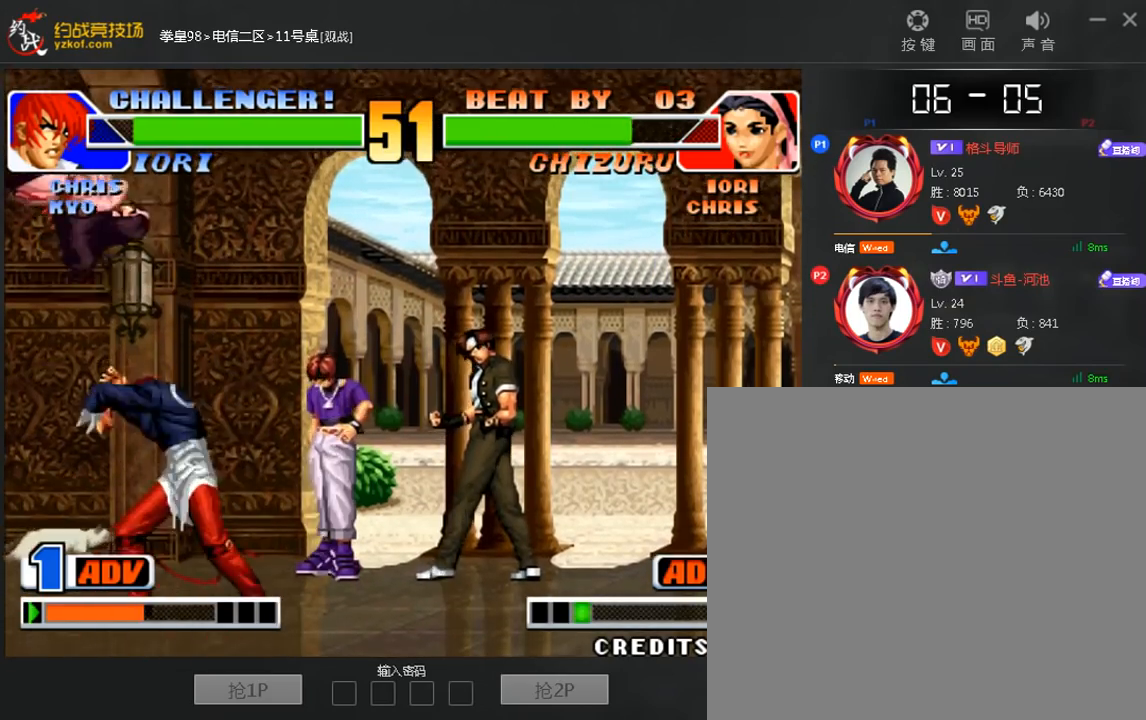
{"buttons": ["A"], "left_stick": "right", "events": [[40, "C", "down"], [240, "C", "up"], [320, "left_stick", "down-left"], [400, "C", "down"], [480, "C", "up"], [520, "A", "down"], [520, "left_stick", "right"]]}
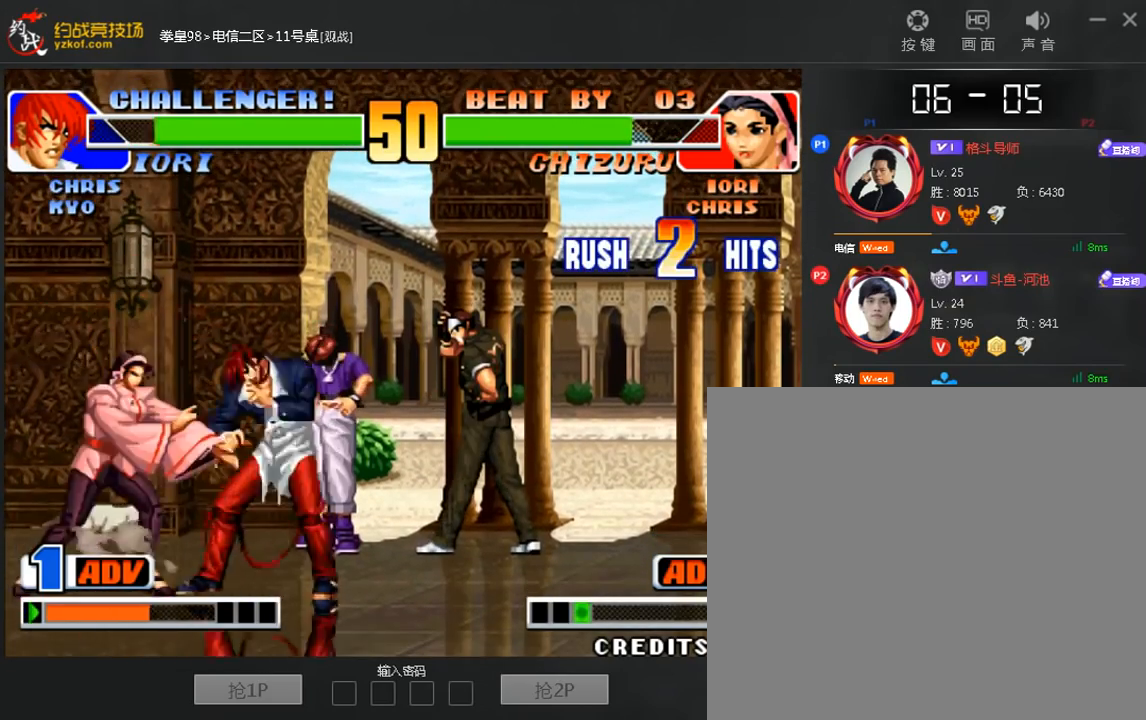
{"buttons": [], "left_stick": "down-right", "events": [[120, "A", "up"], [200, "left_stick", "down"], [280, "left_stick", "left"], [440, "left_stick", "down-right"]]}
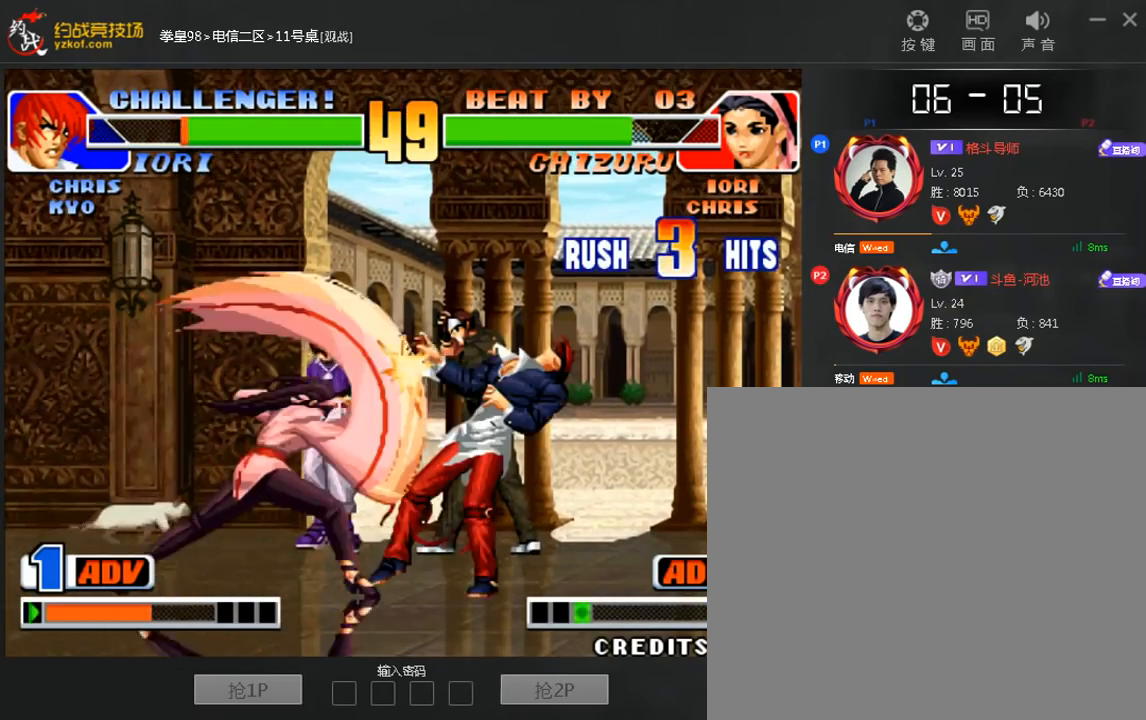
{"buttons": ["A"], "left_stick": "center", "events": [[40, "A", "down"], [80, "left_stick", "center"], [160, "A", "up"], [400, "A", "down"]]}
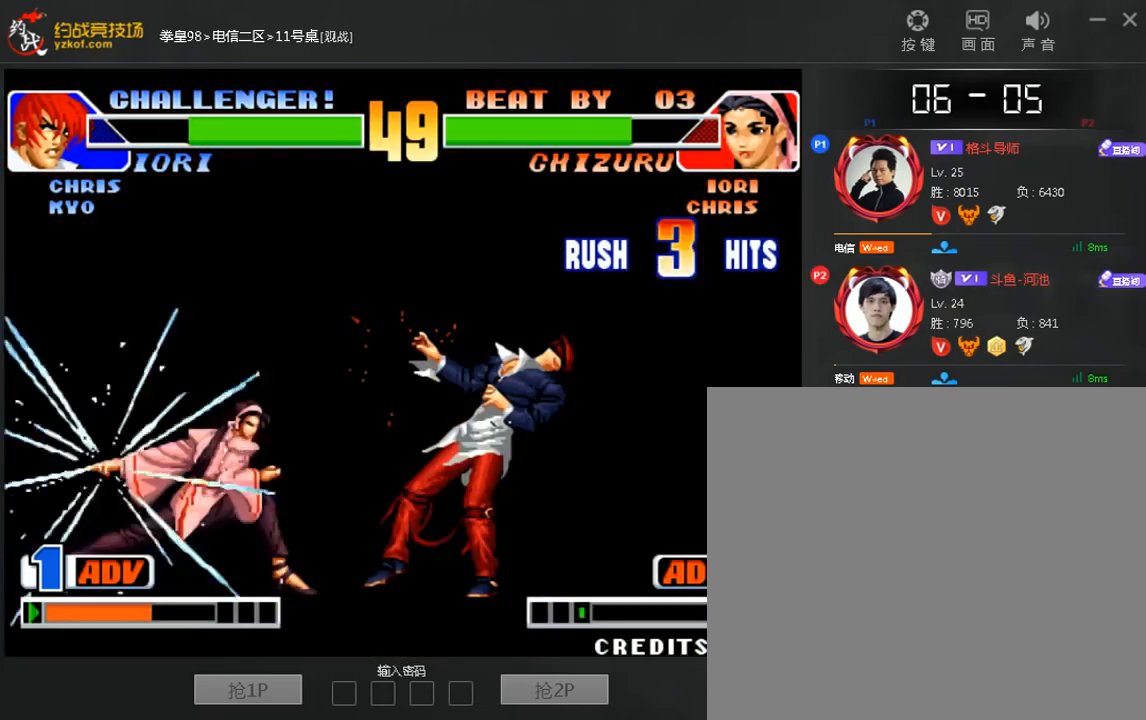
{"buttons": ["C"], "left_stick": "center", "events": [[40, "A", "up"], [320, "A", "down"], [440, "A", "up"], [480, "C", "down"]]}
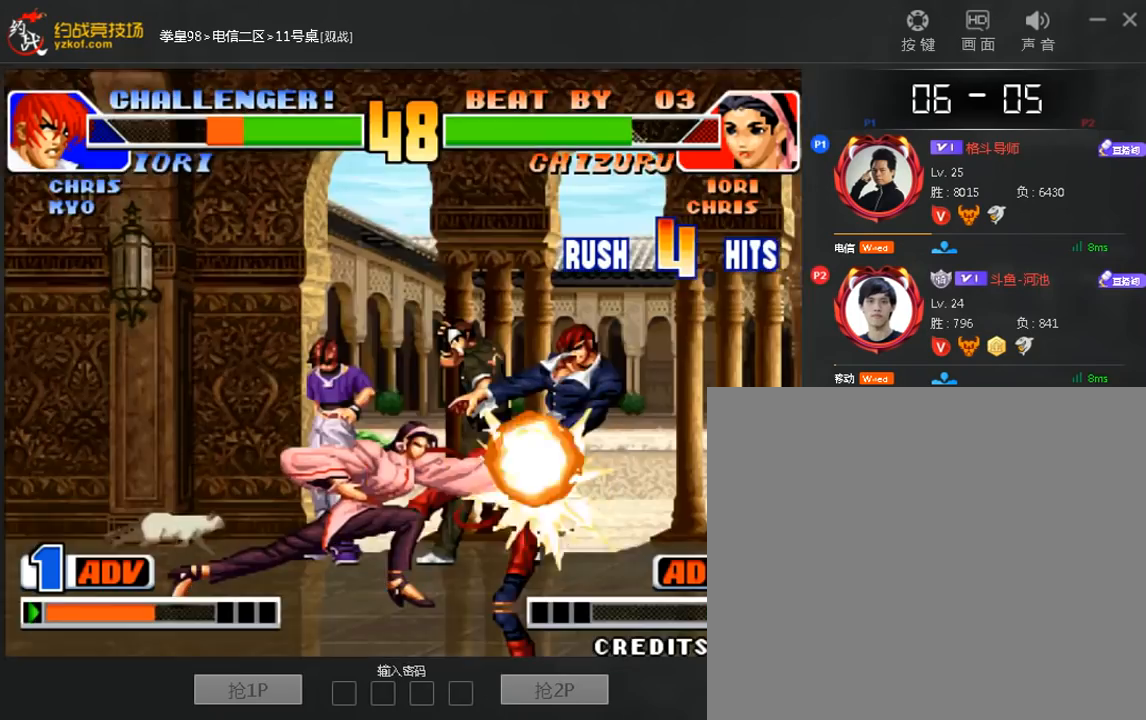
{"buttons": [], "left_stick": "center", "events": [[40, "B", "down"], [80, "A", "down"], [120, "C", "up"], [160, "A", "up"], [160, "B", "up"], [200, "C", "down"], [240, "B", "down"], [320, "B", "up"], [320, "C", "up"]]}
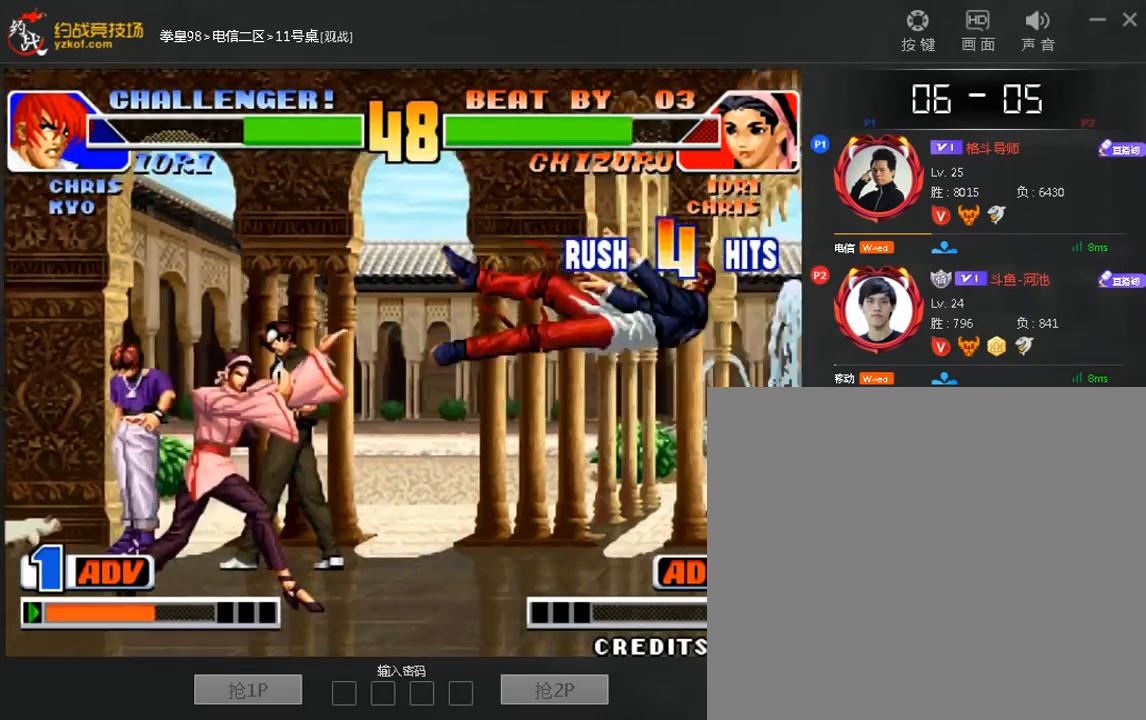
{"buttons": [], "left_stick": "center", "events": [[40, "left_stick", "right"], [160, "left_stick", "down"], [240, "C", "down"], [320, "left_stick", "center"], [400, "C", "up"]]}
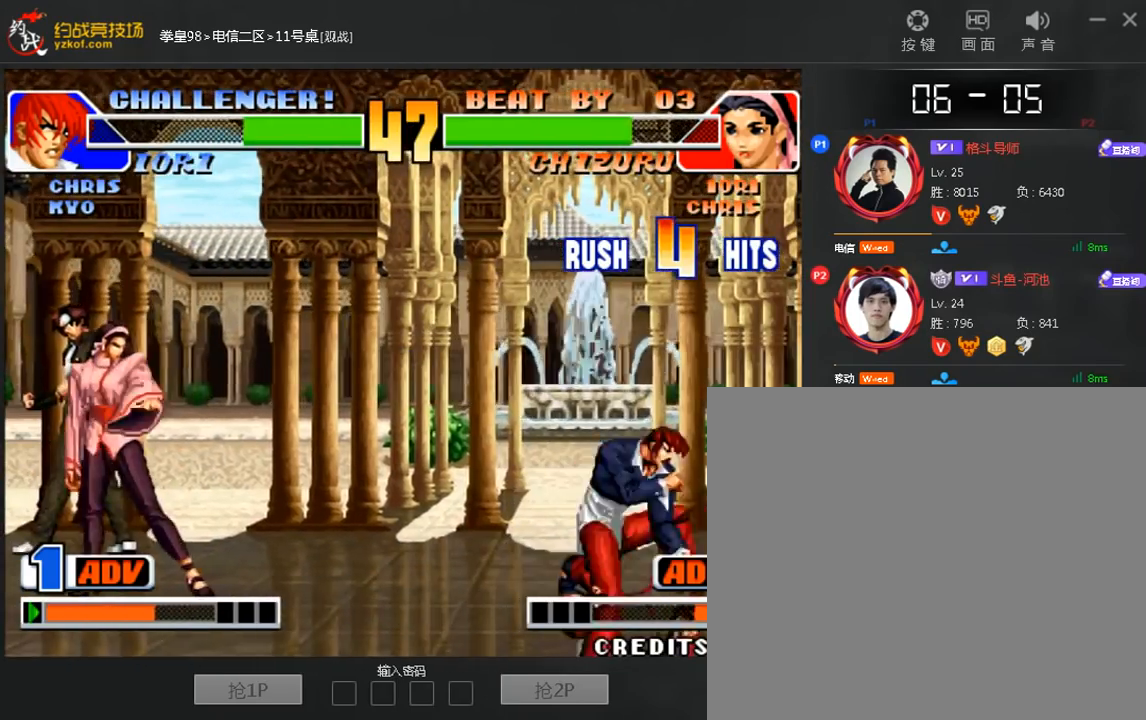
{"buttons": [], "left_stick": "center", "events": [[80, "C", "down"], [160, "C", "up"]]}
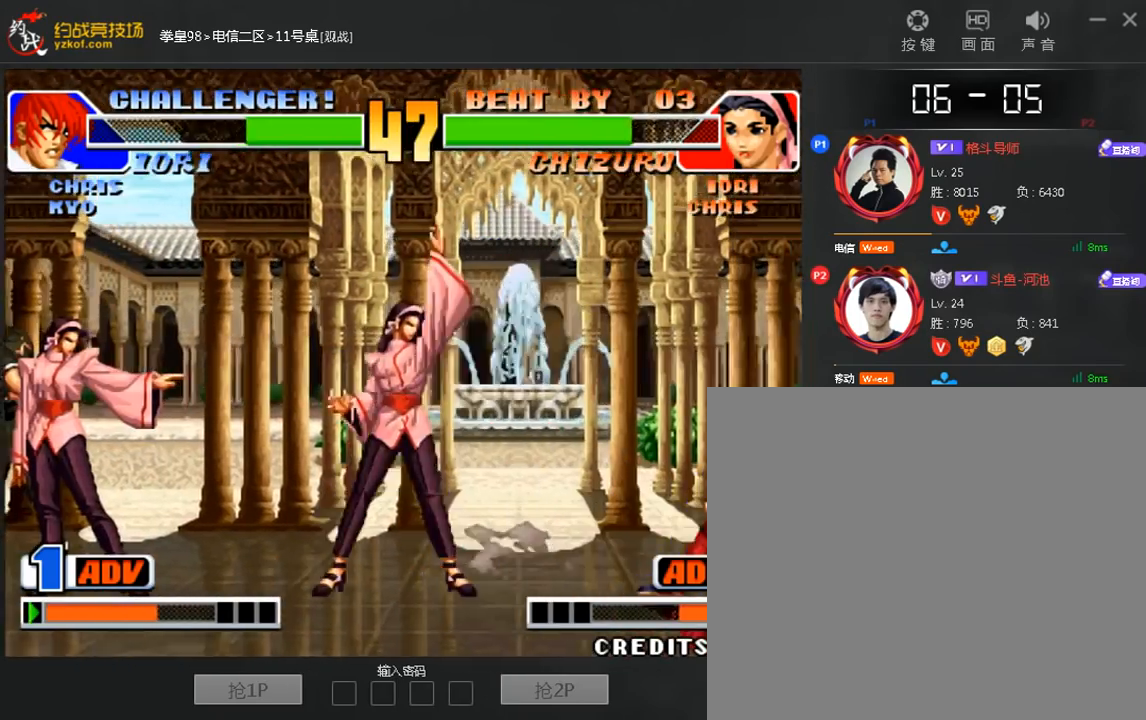
{"buttons": [], "left_stick": "down-left", "events": [[120, "left_stick", "left"], [200, "left_stick", "down-left"], [240, "A", "down"], [320, "A", "up"], [360, "left_stick", "right"], [480, "left_stick", "down-left"]]}
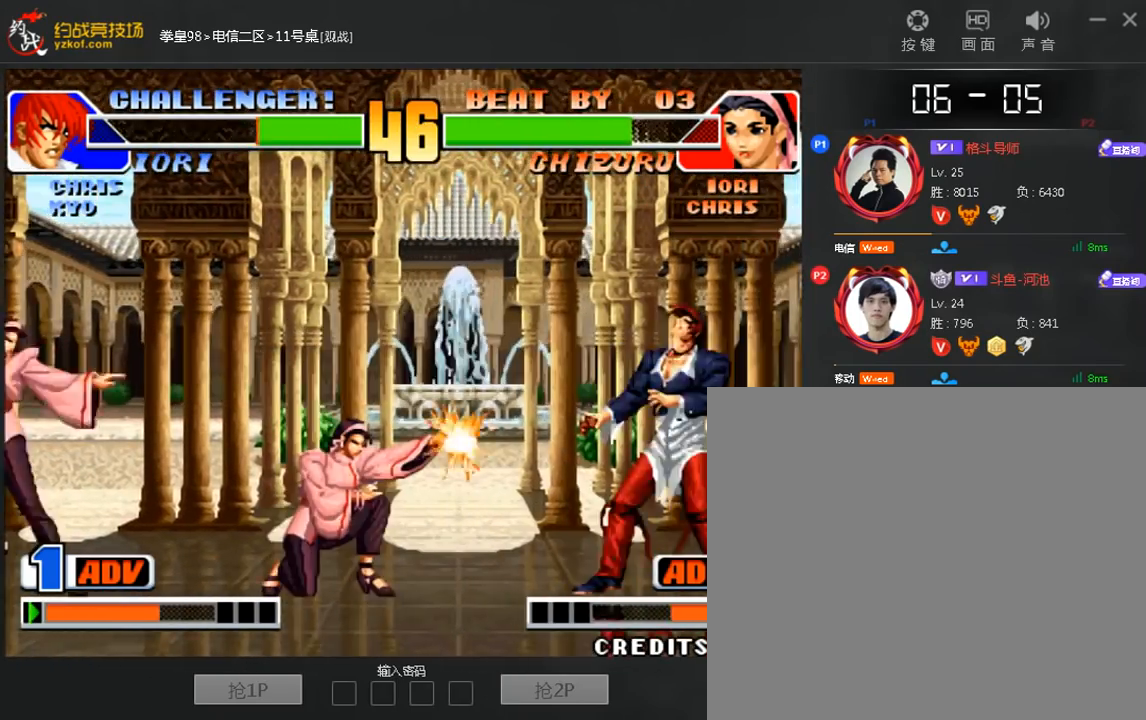
{"buttons": [], "left_stick": "center", "events": [[160, "A", "down"], [200, "left_stick", "center"], [280, "A", "up"], [360, "A", "down"], [440, "A", "up"]]}
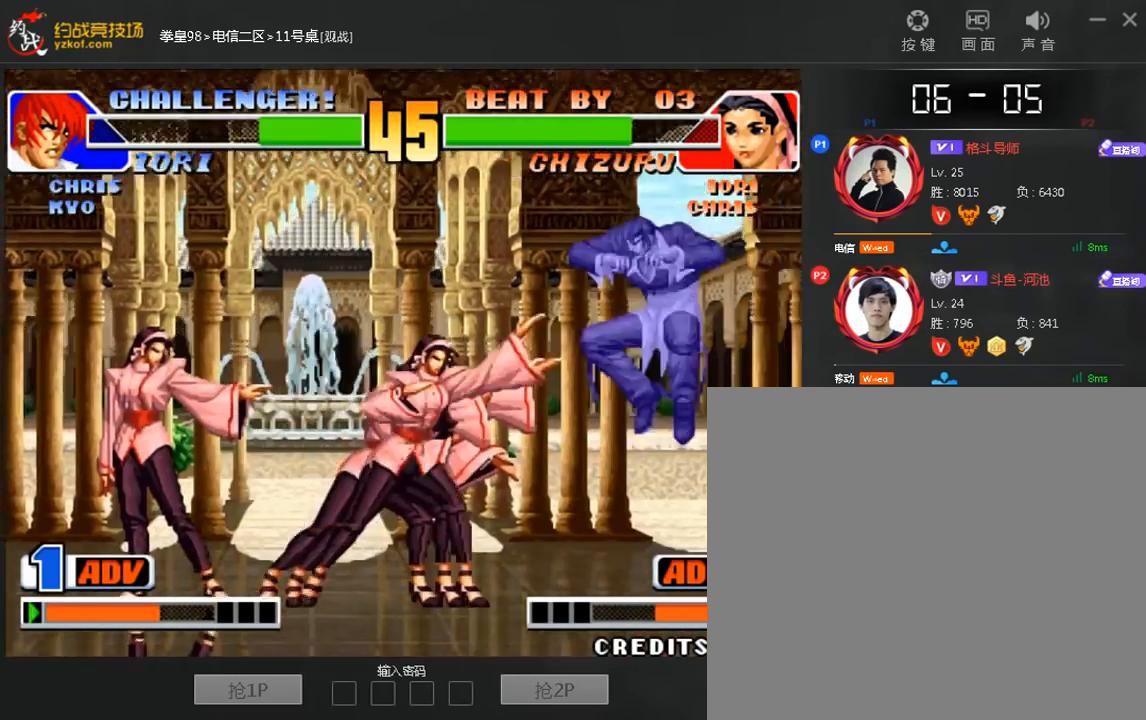
{"buttons": [], "left_stick": "center", "events": [[120, "left_stick", "right"], [200, "left_stick", "down-left"], [240, "C", "down"], [280, "left_stick", "center"], [400, "C", "up"]]}
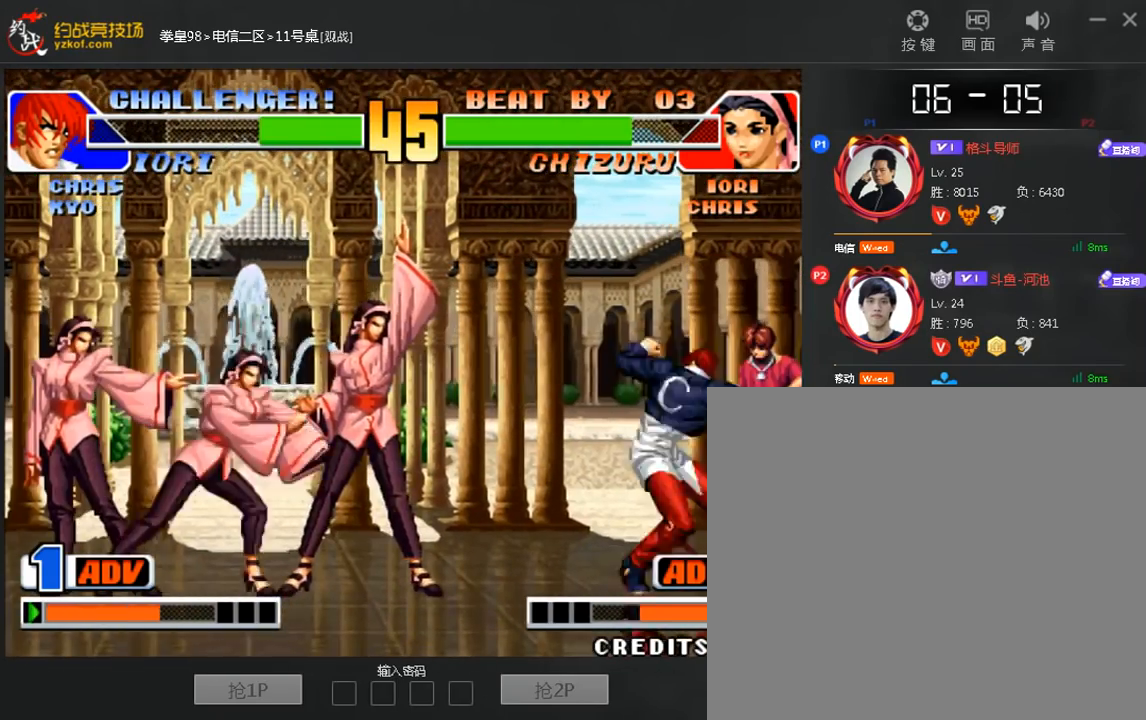
{"buttons": ["A"], "left_stick": "right", "events": [[320, "left_stick", "right"], [480, "A", "down"]]}
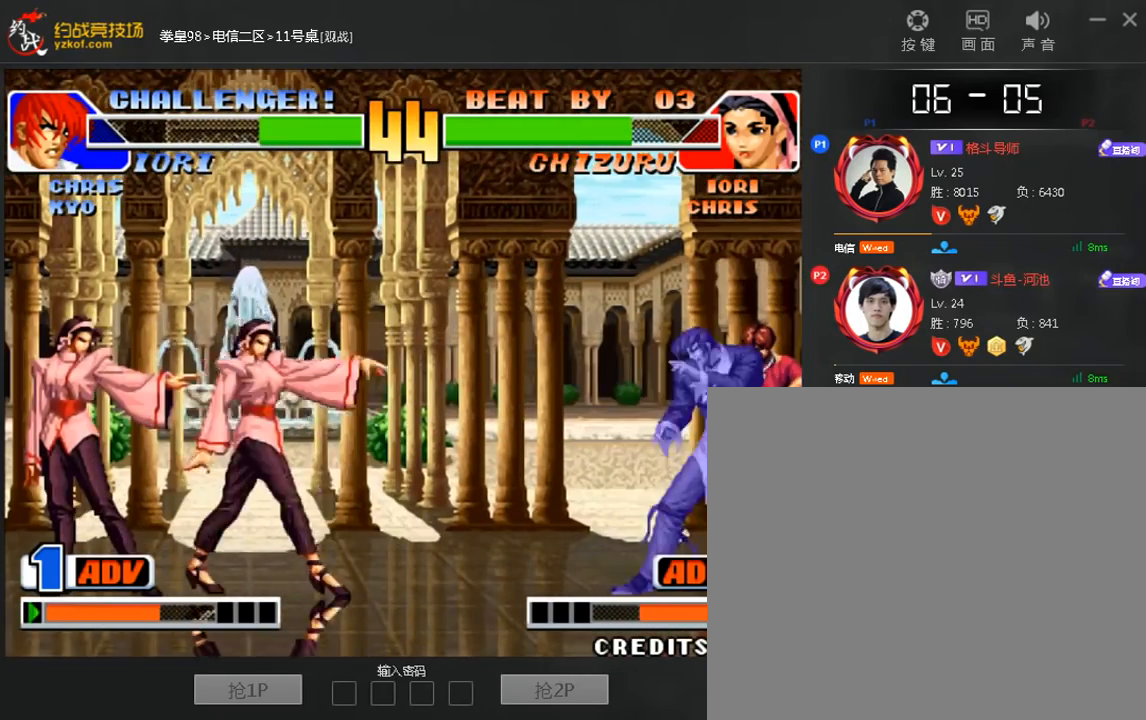
{"buttons": [], "left_stick": "center", "events": [[40, "A", "up"], [280, "left_stick", "down"], [360, "C", "down"], [400, "left_stick", "center"], [440, "C", "up"]]}
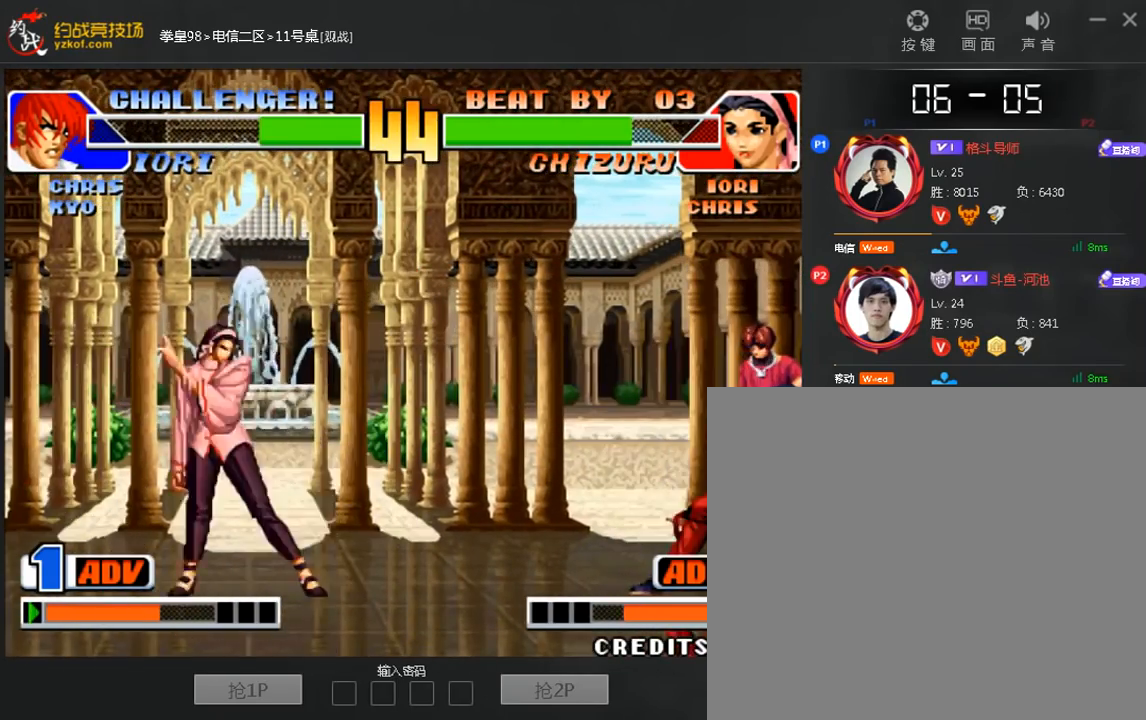
{"buttons": ["C"], "left_stick": "center", "events": [[40, "C", "down"], [120, "C", "up"], [360, "left_stick", "right"], [440, "left_stick", "down-left"], [480, "C", "down"], [520, "left_stick", "center"]]}
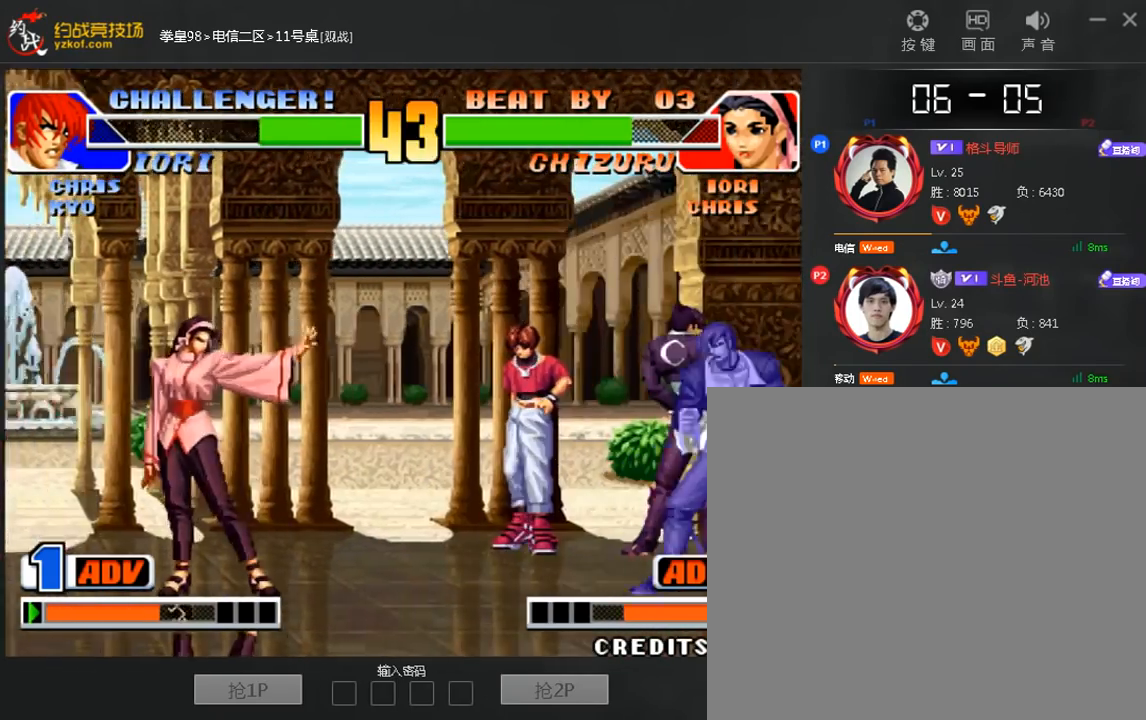
{"buttons": [], "left_stick": "left", "events": [[40, "C", "up"], [200, "C", "down"], [320, "C", "up"], [400, "left_stick", "left"]]}
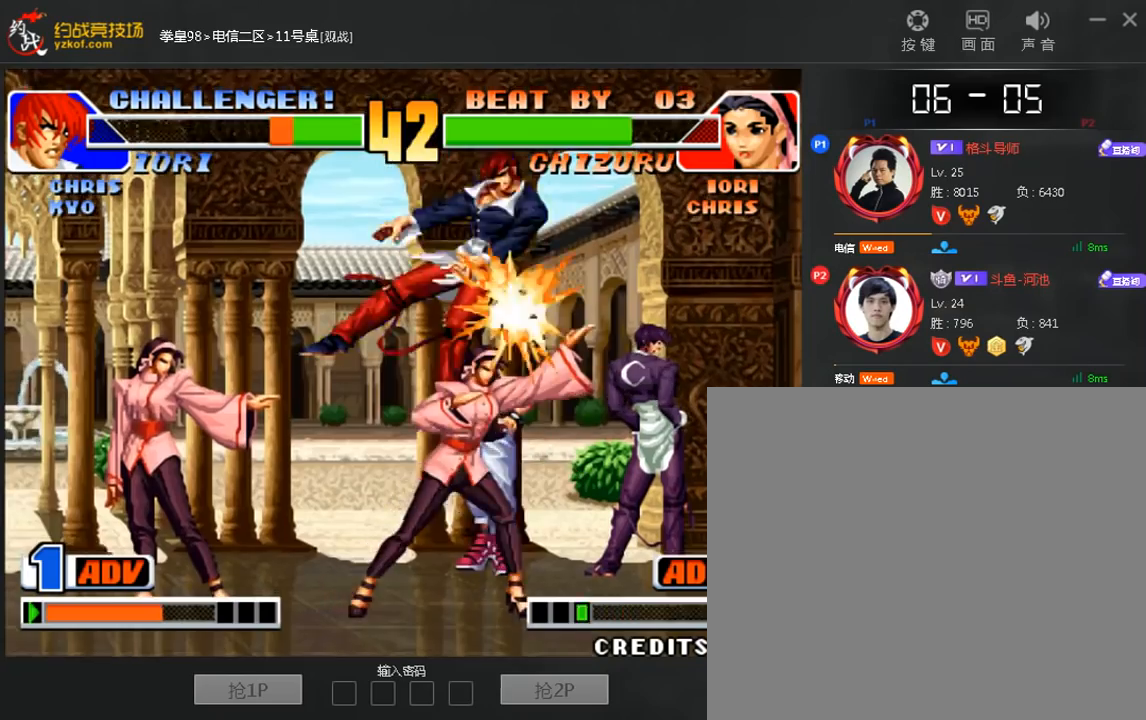
{"buttons": [], "left_stick": "down-right", "events": [[120, "left_stick", "center"], [520, "left_stick", "down-right"]]}
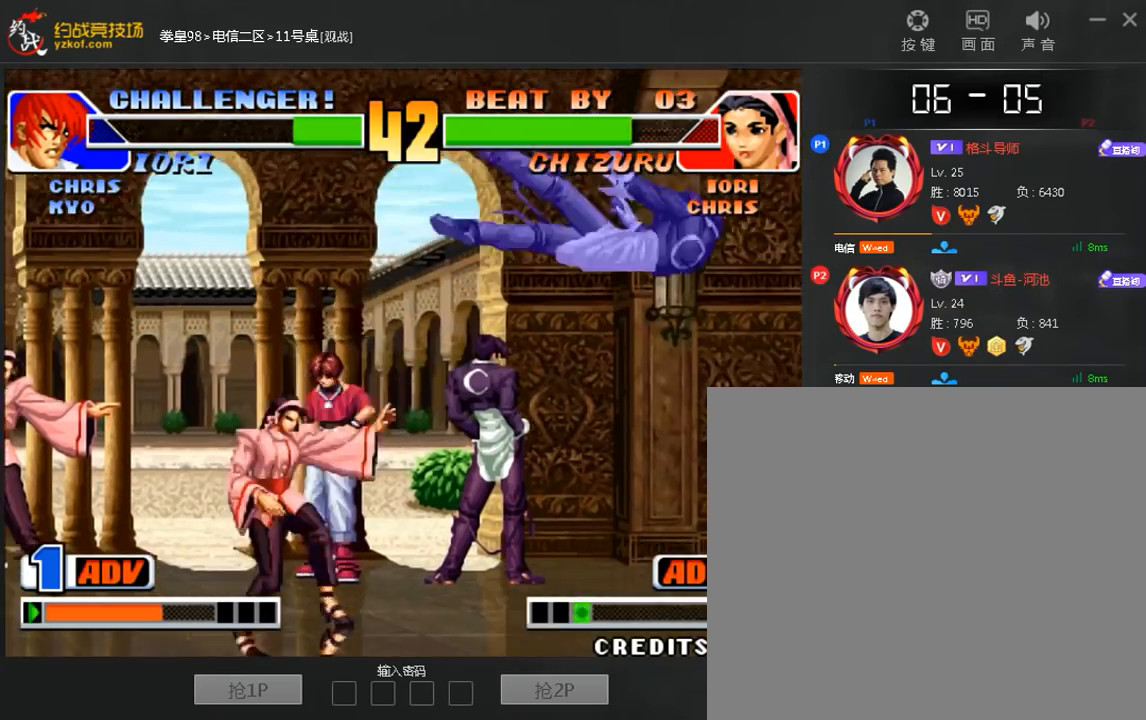
{"buttons": [], "left_stick": "center", "events": [[40, "left_stick", "right"], [160, "left_stick", "center"], [320, "C", "down"], [440, "C", "up"]]}
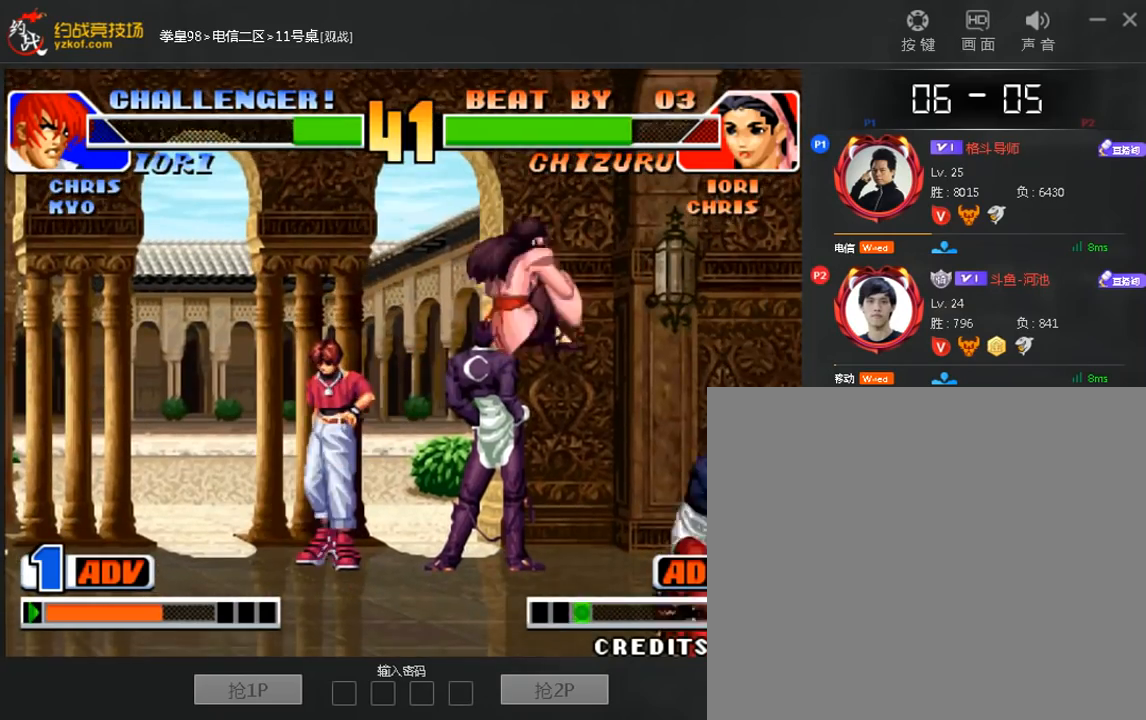
{"buttons": [], "left_stick": "right", "events": [[240, "left_stick", "right"]]}
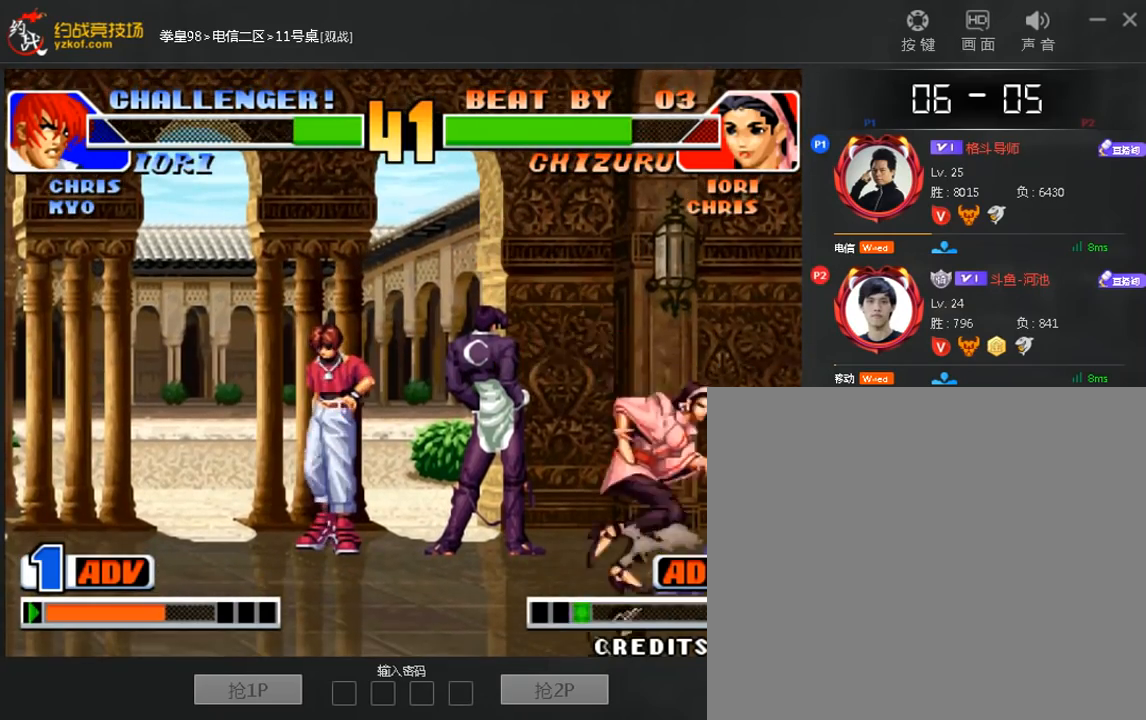
{"buttons": [], "left_stick": "left", "events": [[120, "A", "down"], [240, "A", "up"], [320, "left_stick", "down"], [480, "left_stick", "left"]]}
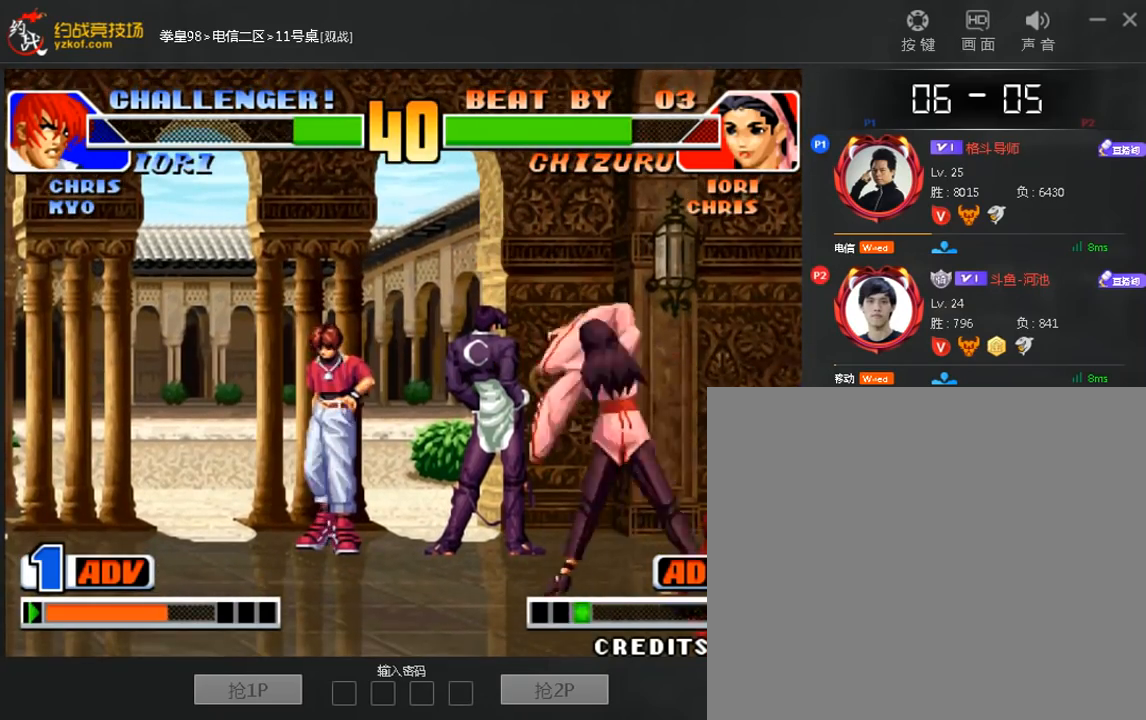
{"buttons": [], "left_stick": "center", "events": [[40, "left_stick", "down"], [200, "left_stick", "center"], [440, "A", "down"], [520, "A", "up"]]}
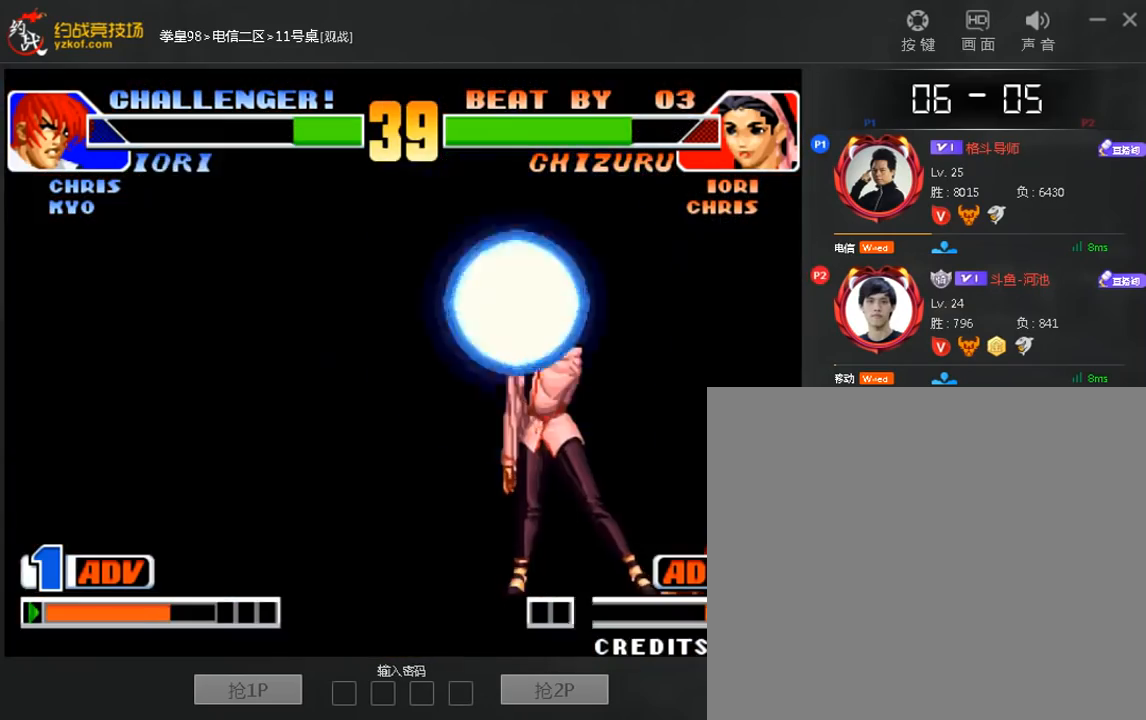
{"buttons": [], "left_stick": "right", "events": [[240, "left_stick", "right"]]}
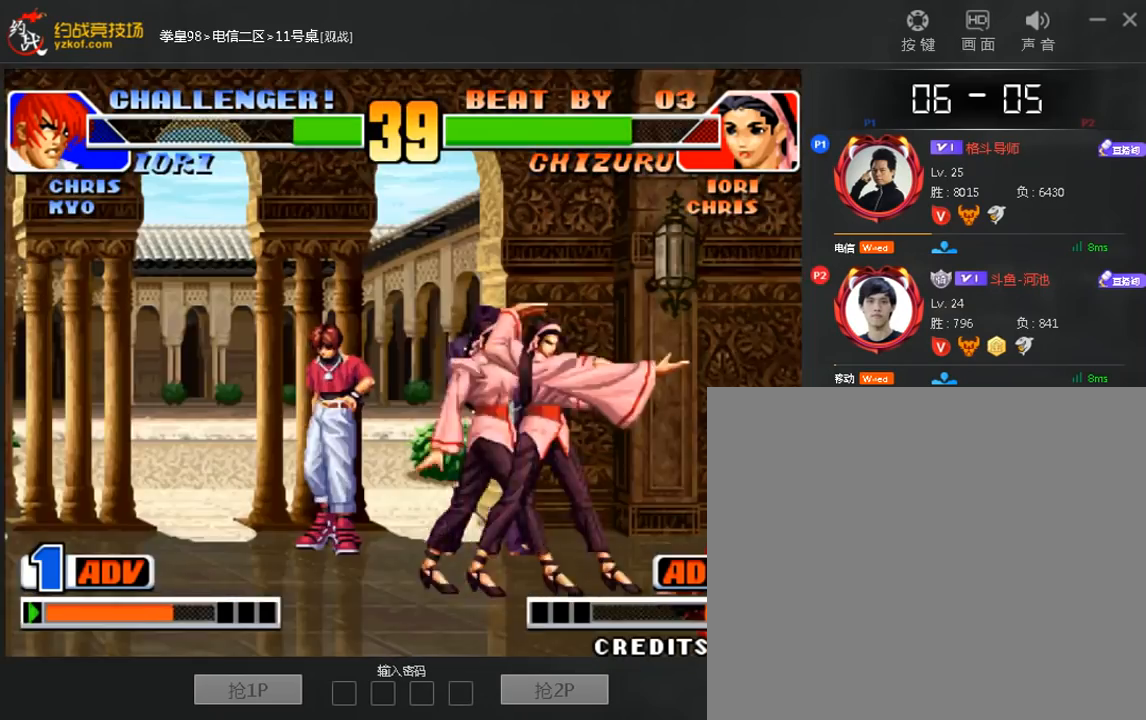
{"buttons": [], "left_stick": "center", "events": [[80, "left_stick", "center"]]}
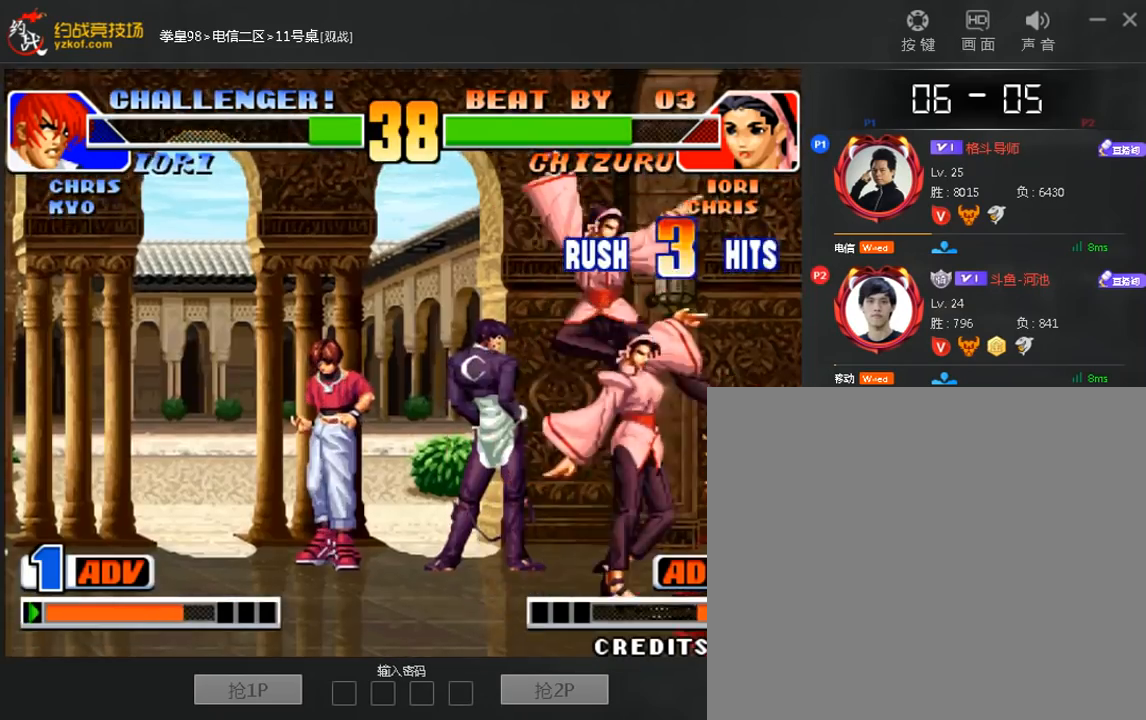
{"buttons": [], "left_stick": "down", "events": [[280, "left_stick", "down"], [320, "A", "down"], [400, "A", "up"]]}
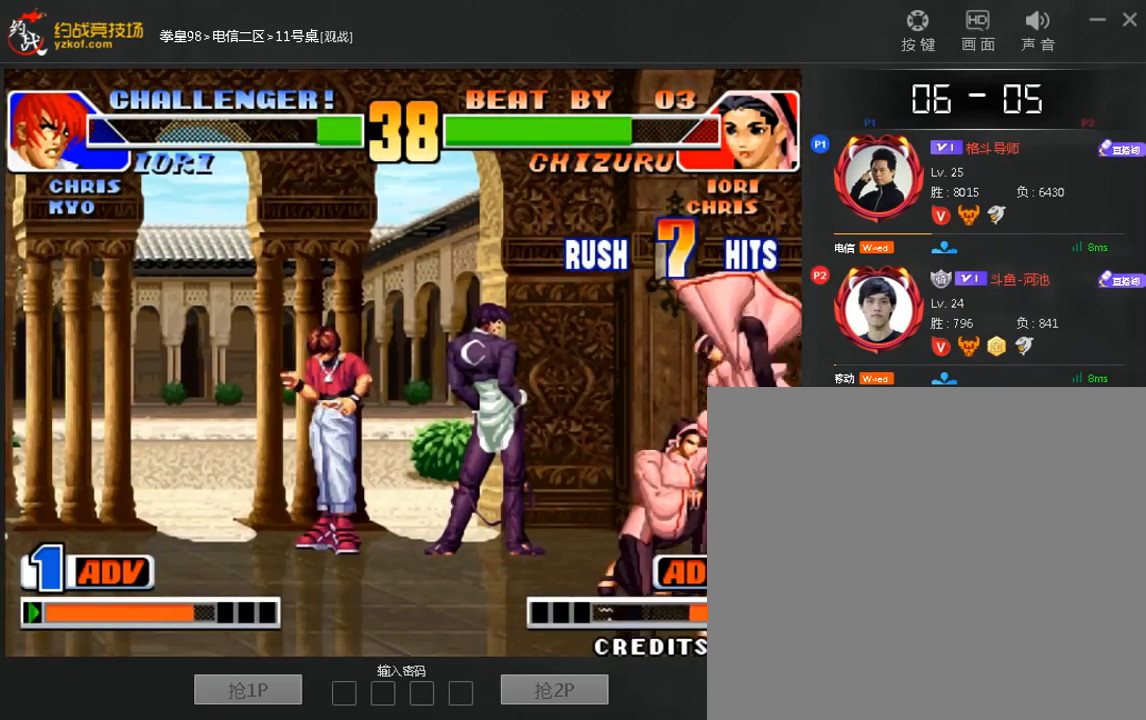
{"buttons": ["A"], "left_stick": "down-left", "events": [[80, "left_stick", "down-left"], [200, "A", "down"], [320, "A", "up"], [520, "A", "down"]]}